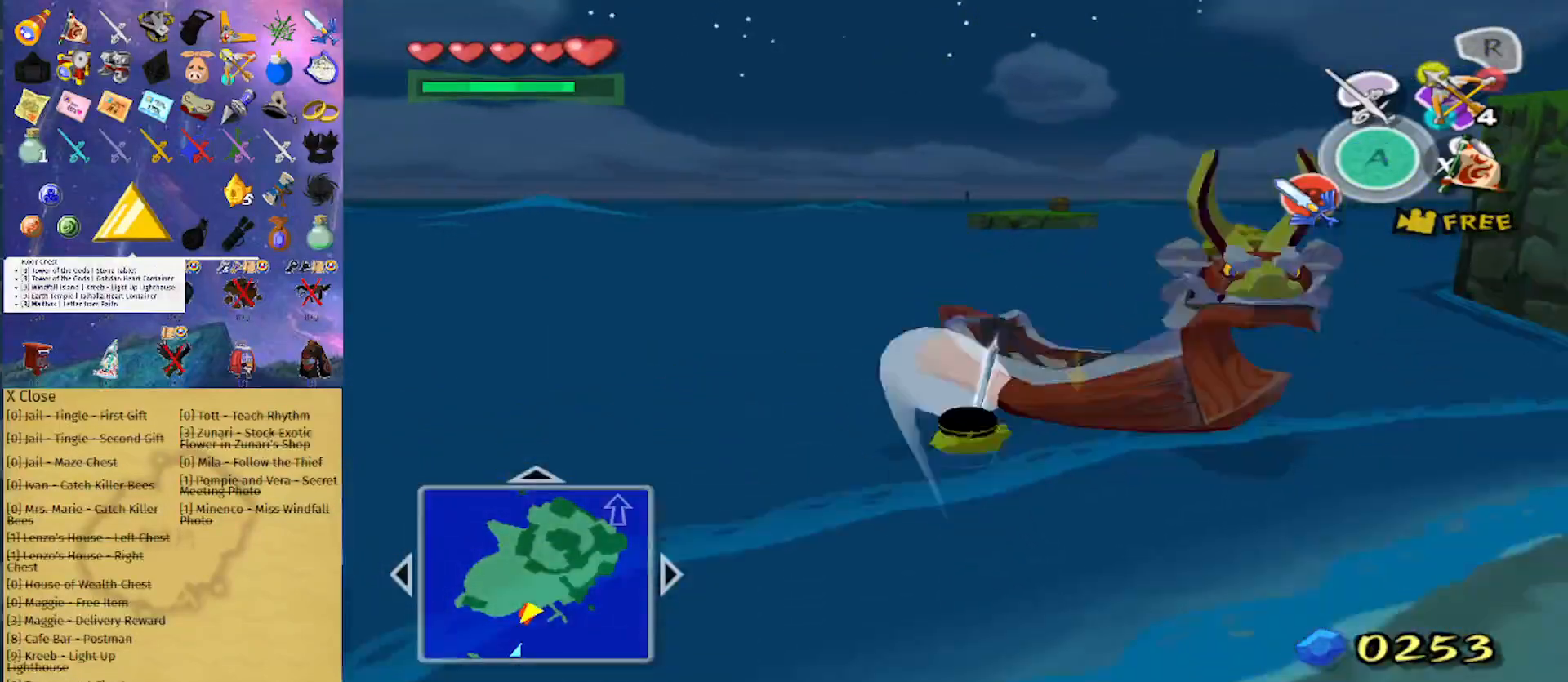
Gameplay with a controller (Nintendo layout); each line is a JSON object with the inputs held at the frame after it. "events" lists button and stick changes between this image and that frame as [ms after this image, input, new state], when the widget could be followed in between. Not read: L3 R3.
{"buttons": ["A"], "left_stick": "up-right", "right_stick": "center", "events": [[200, "left_stick", "up-right"], [500, "A", "down"]]}
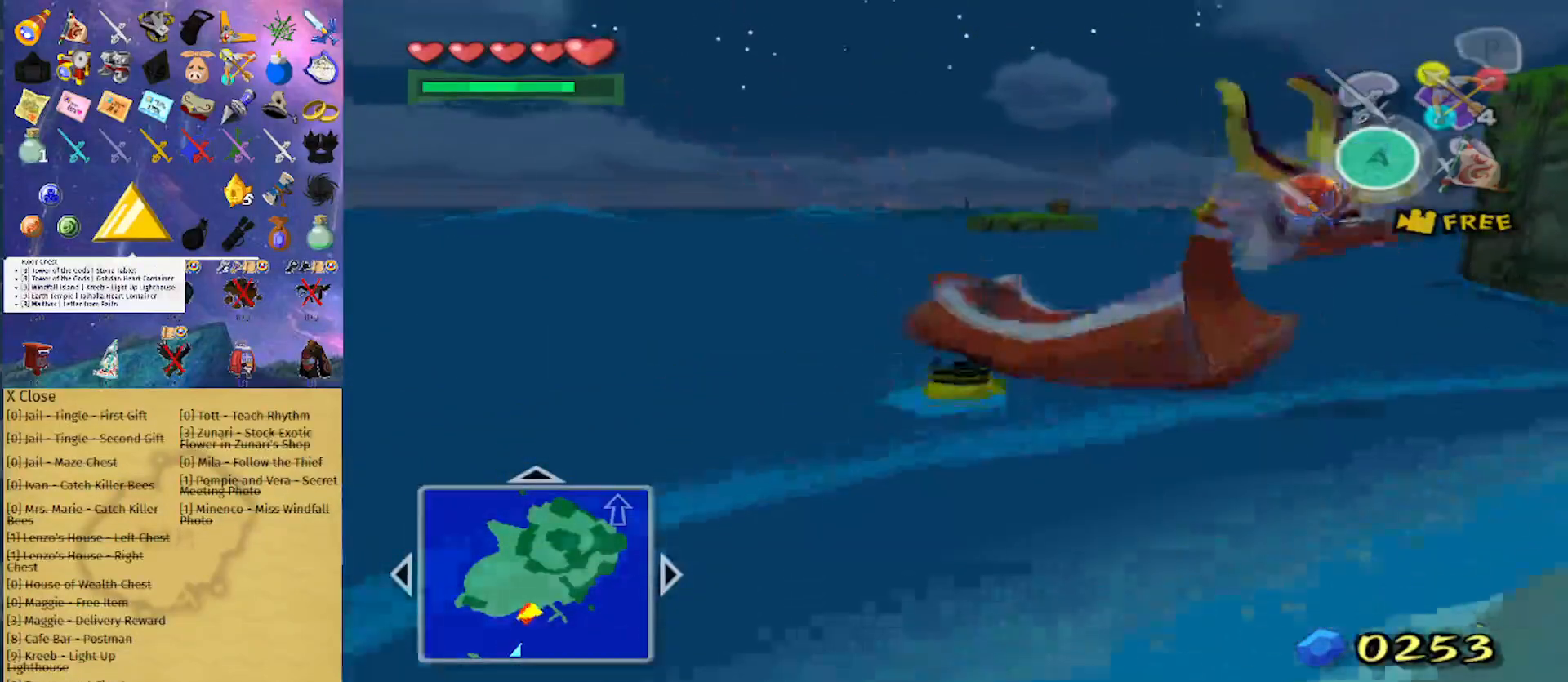
{"buttons": [], "left_stick": "up-right", "right_stick": "left", "events": [[33, "A", "up"], [100, "A", "down"], [167, "A", "up"], [367, "right_stick", "left"]]}
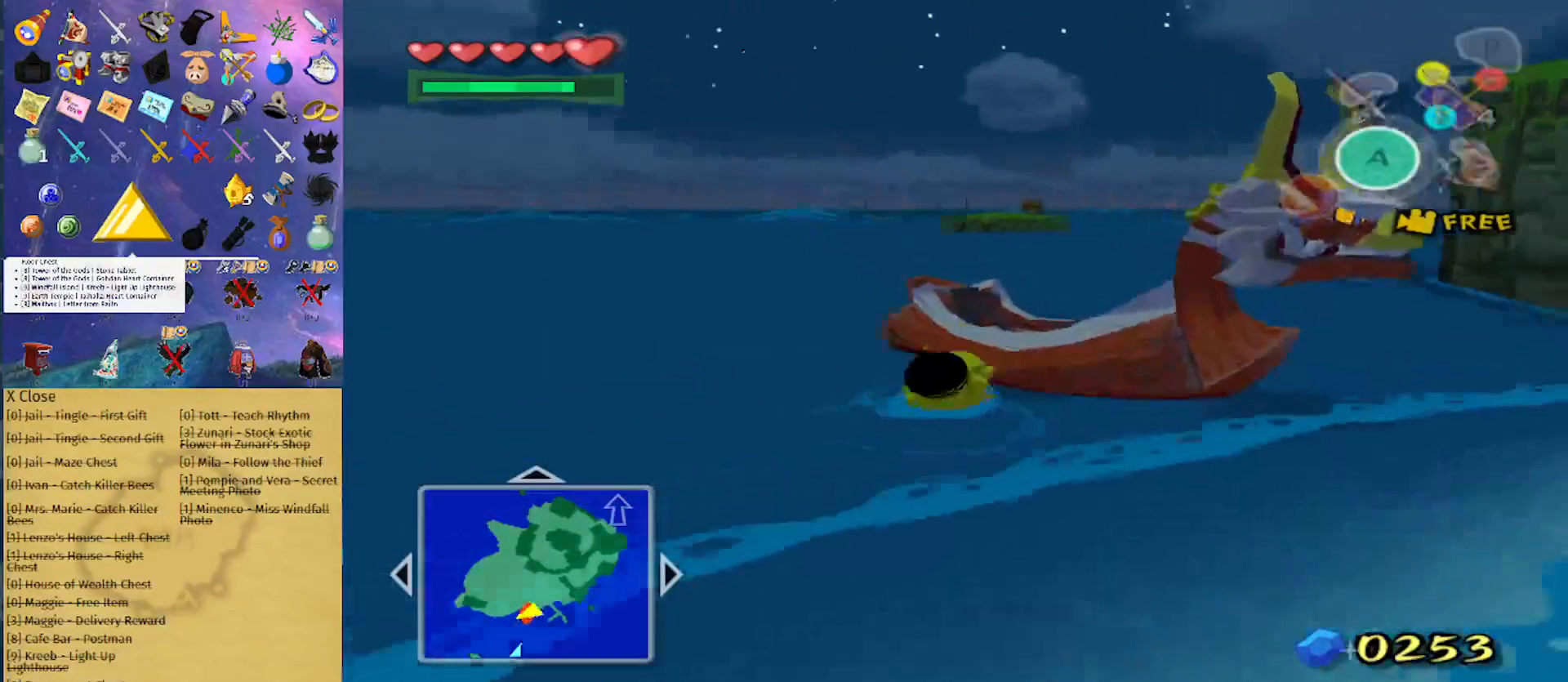
{"buttons": [], "left_stick": "up-right", "right_stick": "center", "events": [[133, "right_stick", "center"], [267, "A", "down"], [367, "A", "up"], [400, "A", "down"], [500, "A", "up"]]}
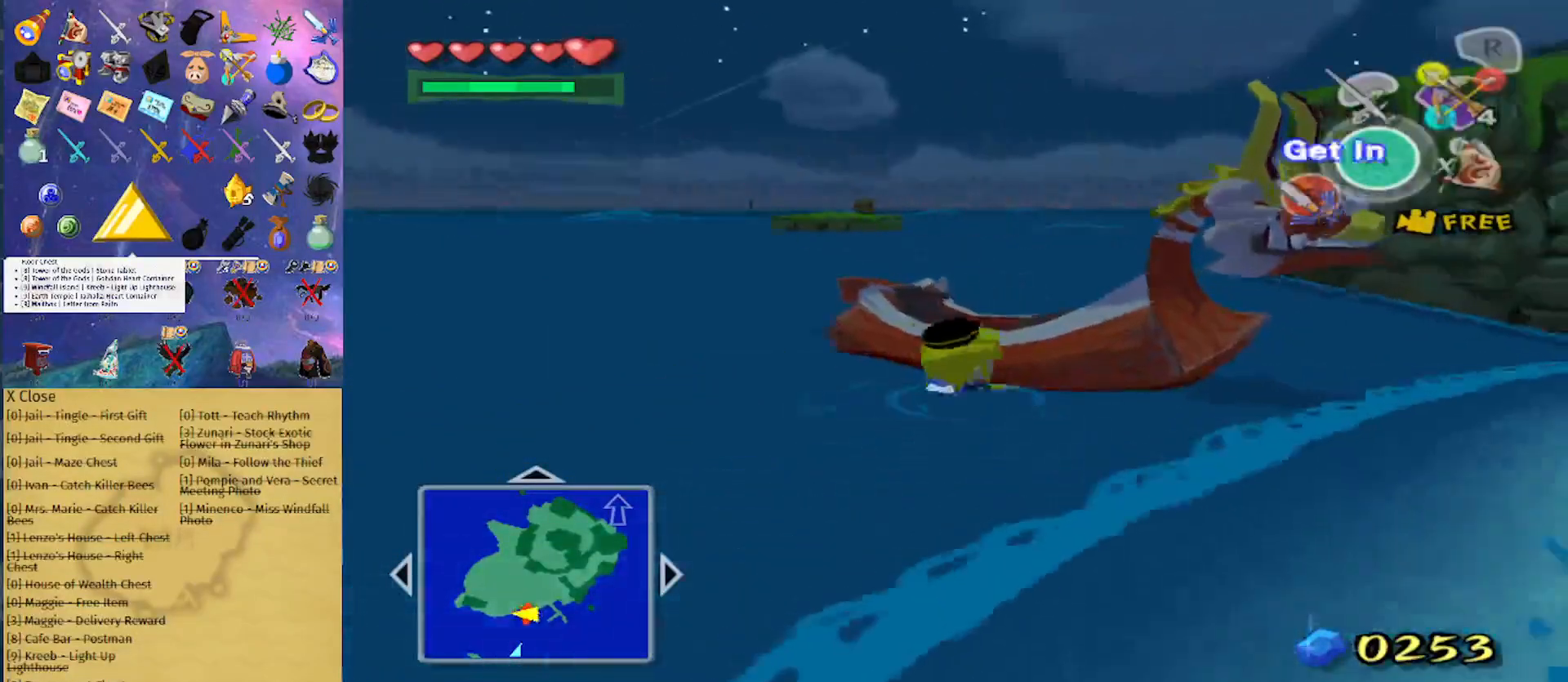
{"buttons": [], "left_stick": "center", "right_stick": "left", "events": [[67, "A", "down"], [167, "A", "up"], [267, "left_stick", "center"], [333, "right_stick", "left"]]}
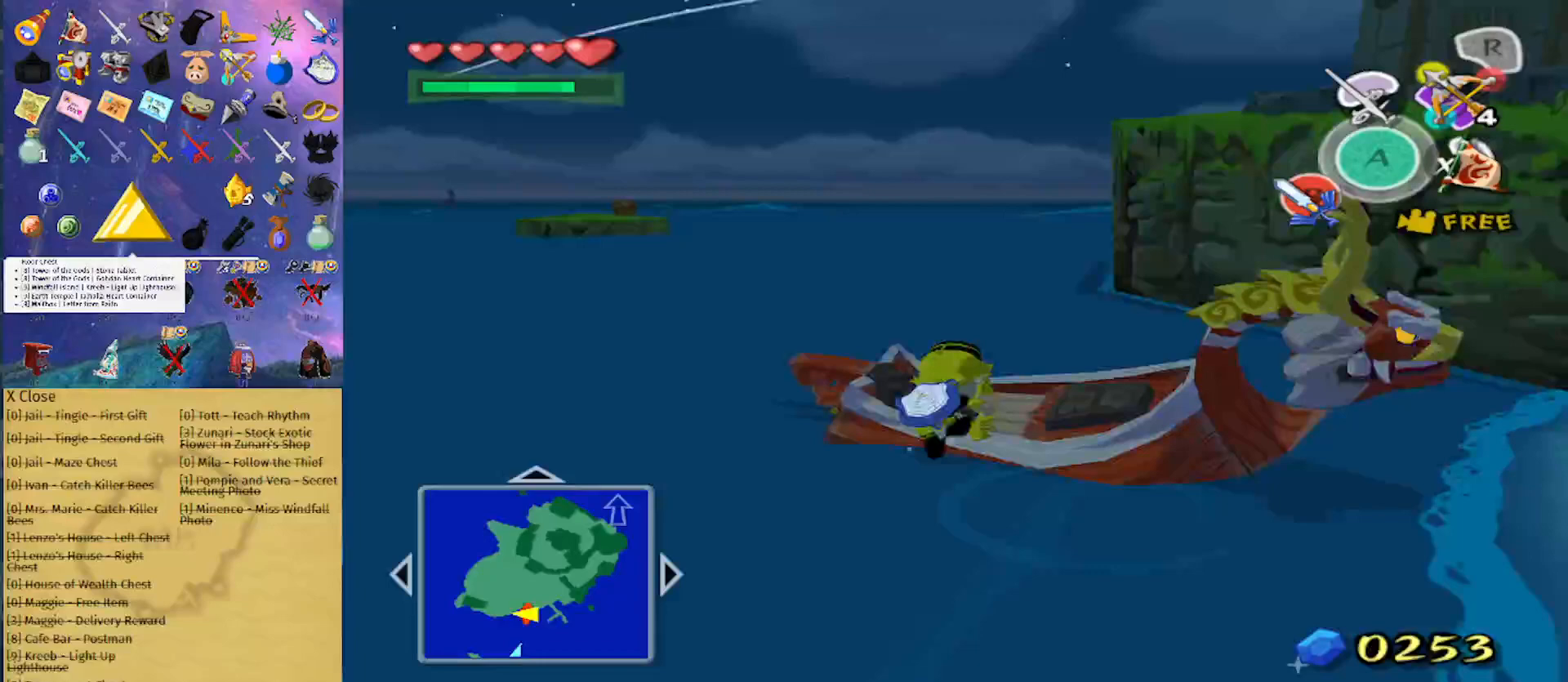
{"buttons": [], "left_stick": "center", "right_stick": "center", "events": [[167, "right_stick", "center"], [400, "Y", "down"], [467, "Y", "up"]]}
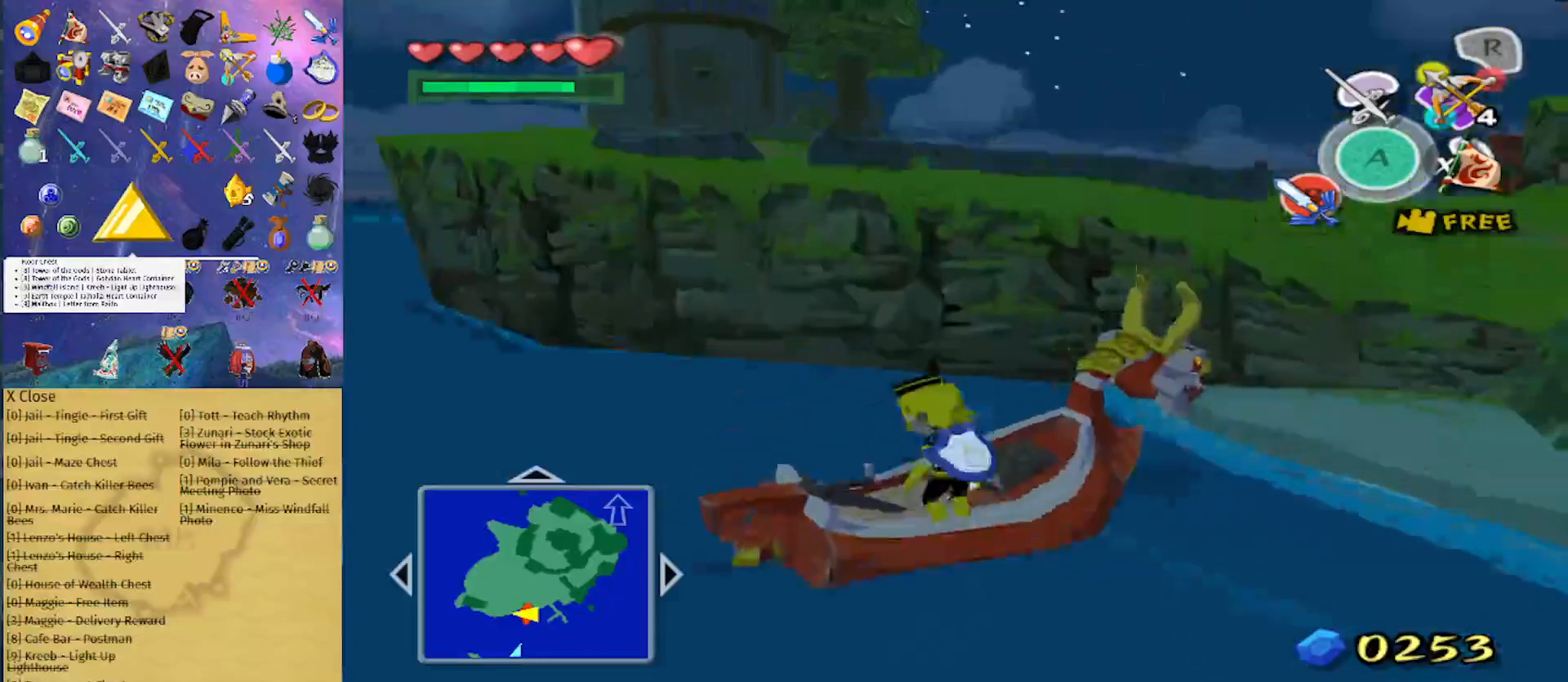
{"buttons": [], "left_stick": "center", "right_stick": "center", "events": [[67, "Y", "down"], [100, "Y", "up"], [233, "Y", "down"], [267, "Y", "up"], [367, "Y", "down"], [400, "Y", "up"]]}
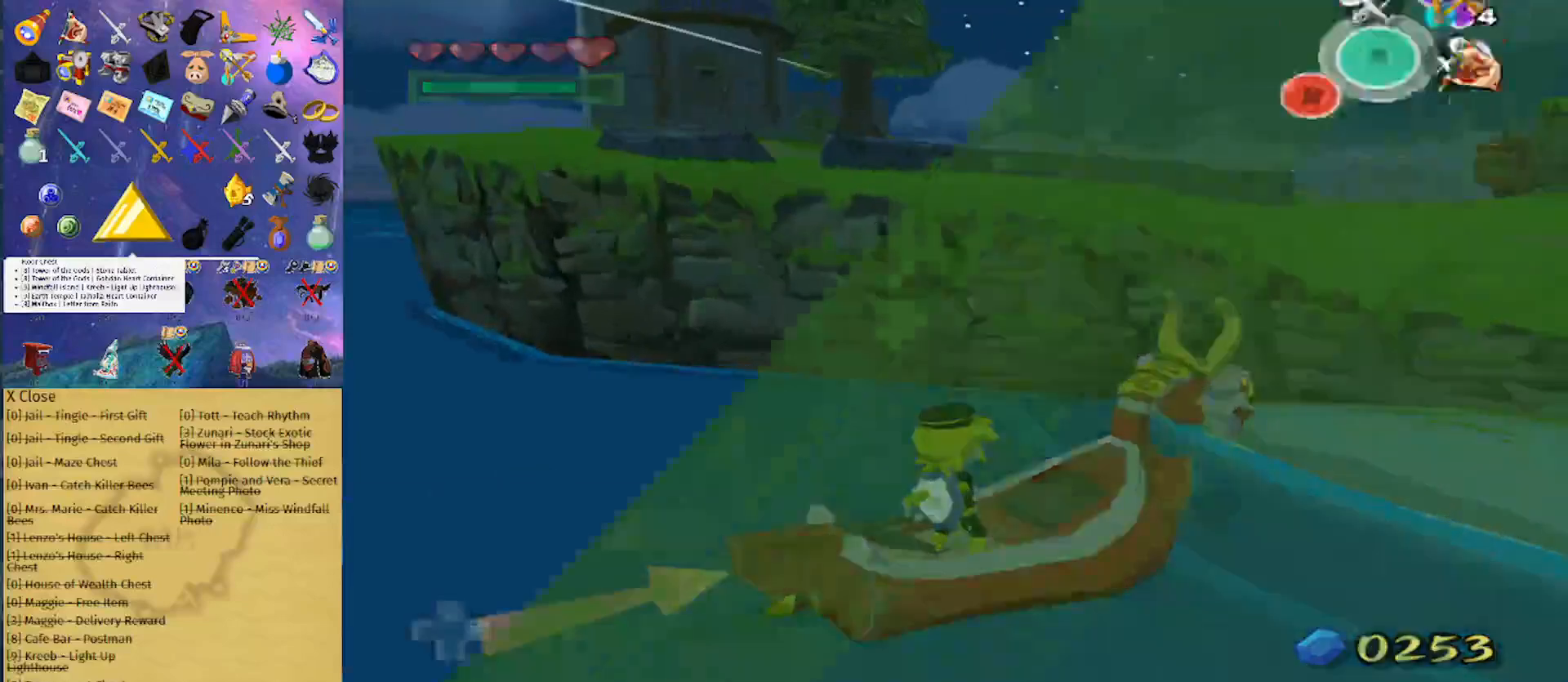
{"buttons": [], "left_stick": "left", "right_stick": "down", "events": [[67, "left_stick", "left"], [167, "right_stick", "down"]]}
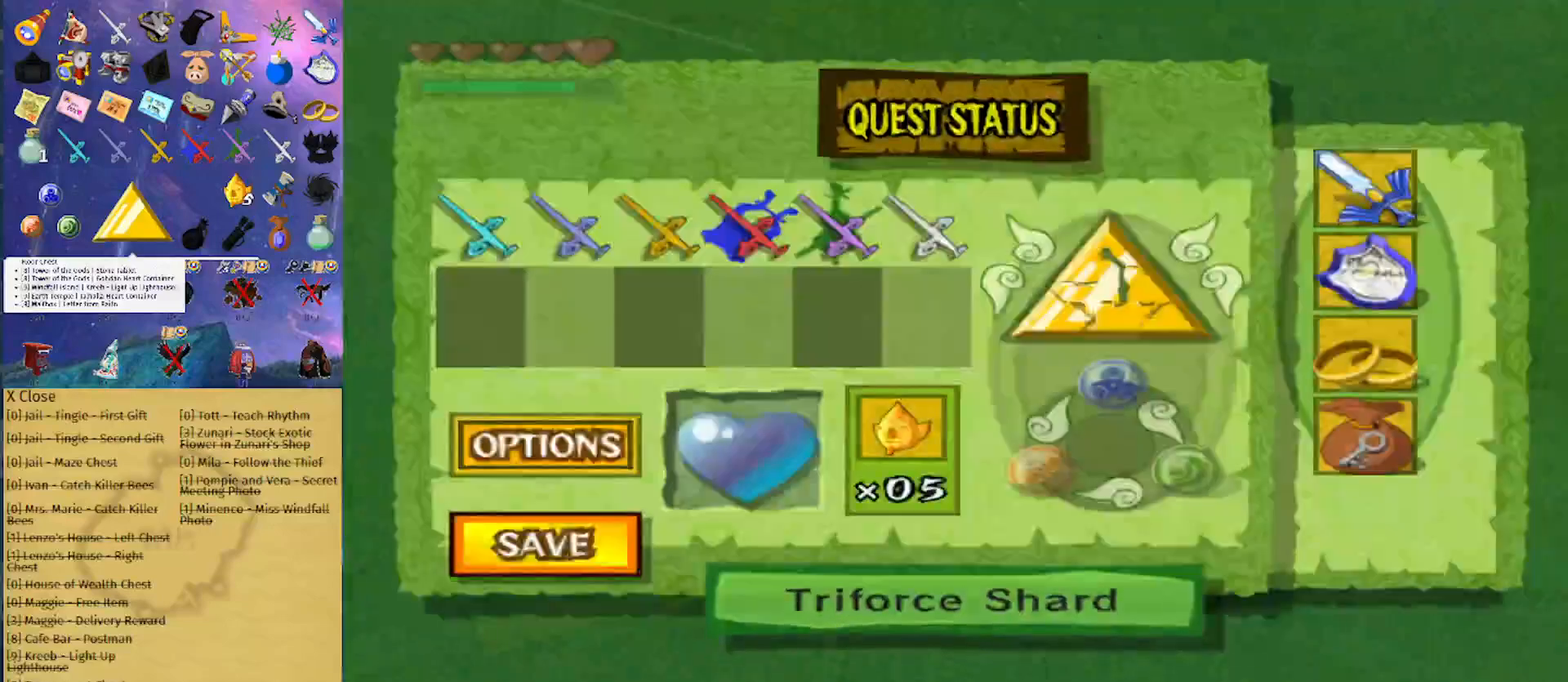
{"buttons": ["B"], "left_stick": "center", "right_stick": "center", "events": [[33, "left_stick", "center"], [33, "right_stick", "center"], [200, "B", "down"]]}
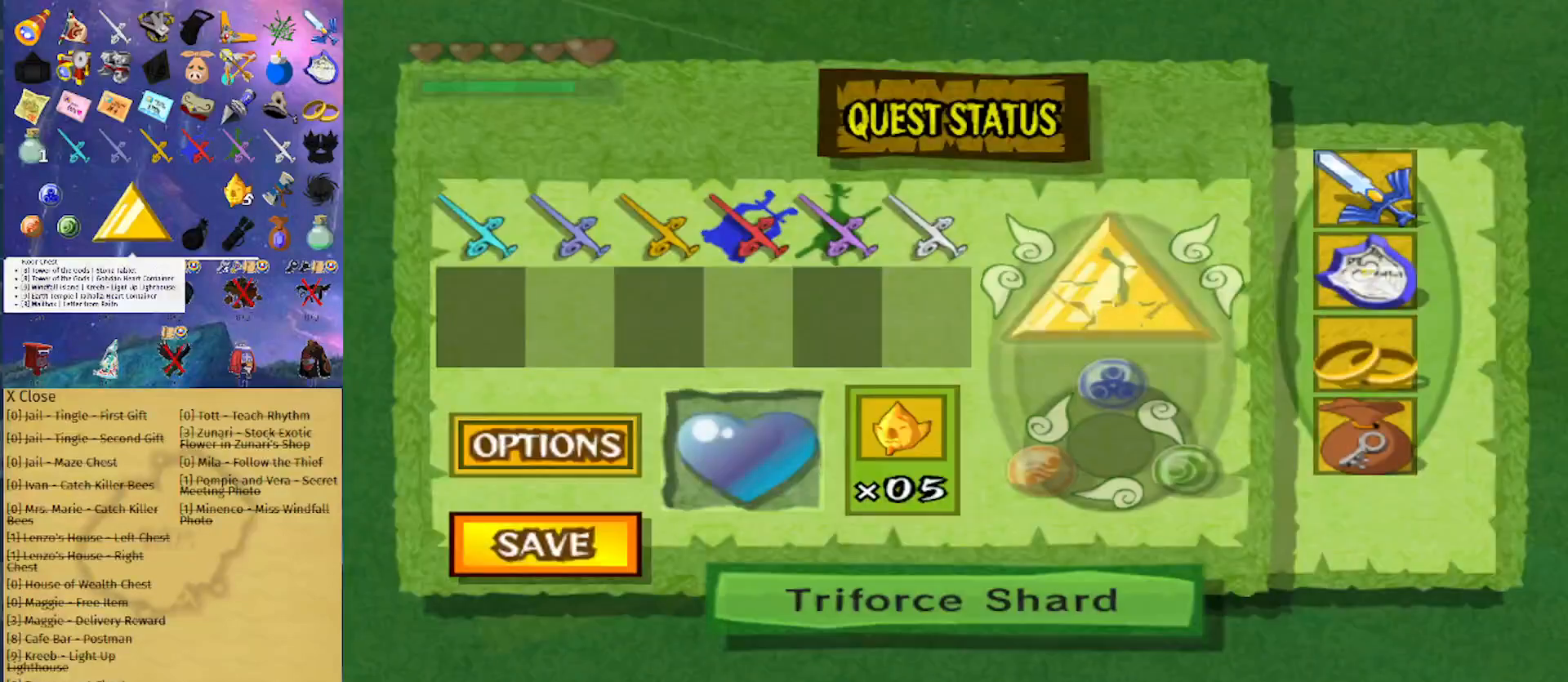
{"buttons": ["B"], "left_stick": "center", "right_stick": "center", "events": []}
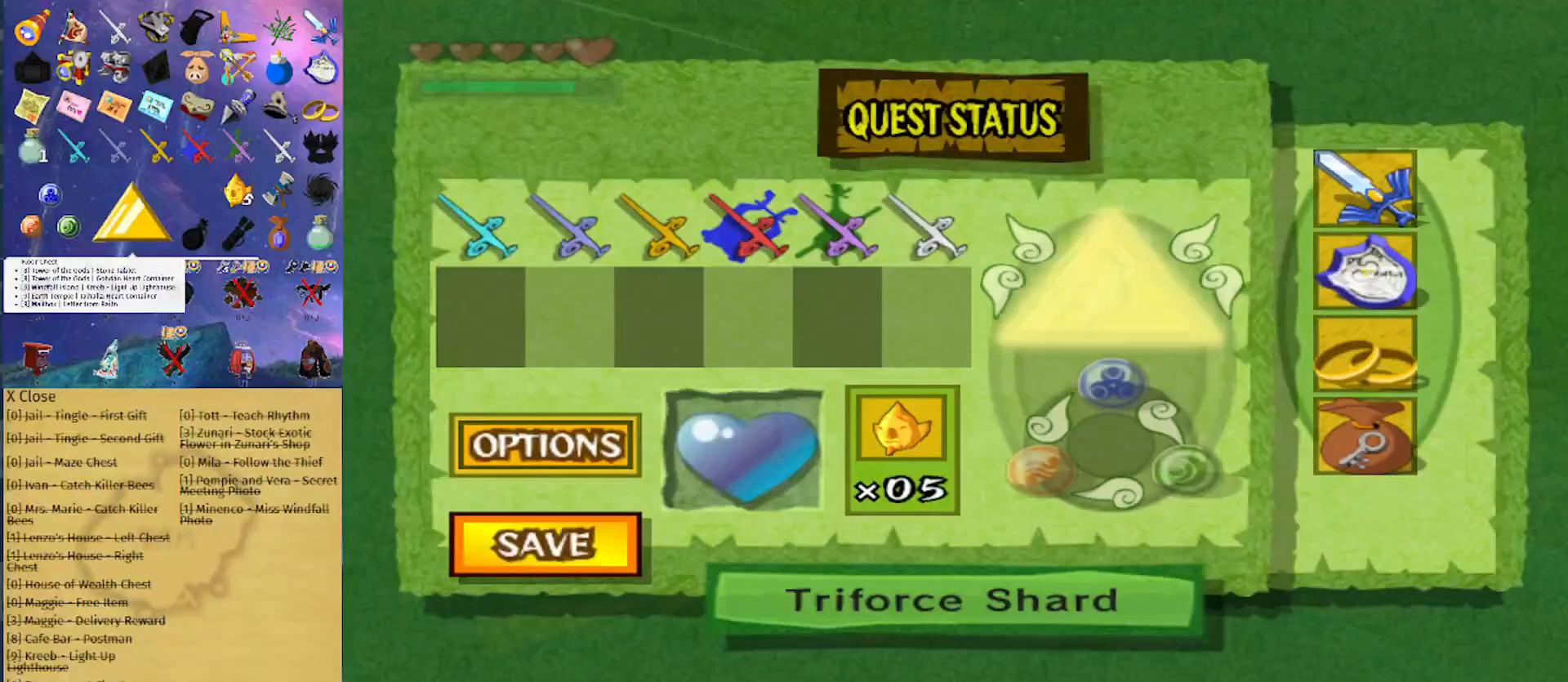
{"buttons": ["B"], "left_stick": "center", "right_stick": "center", "events": []}
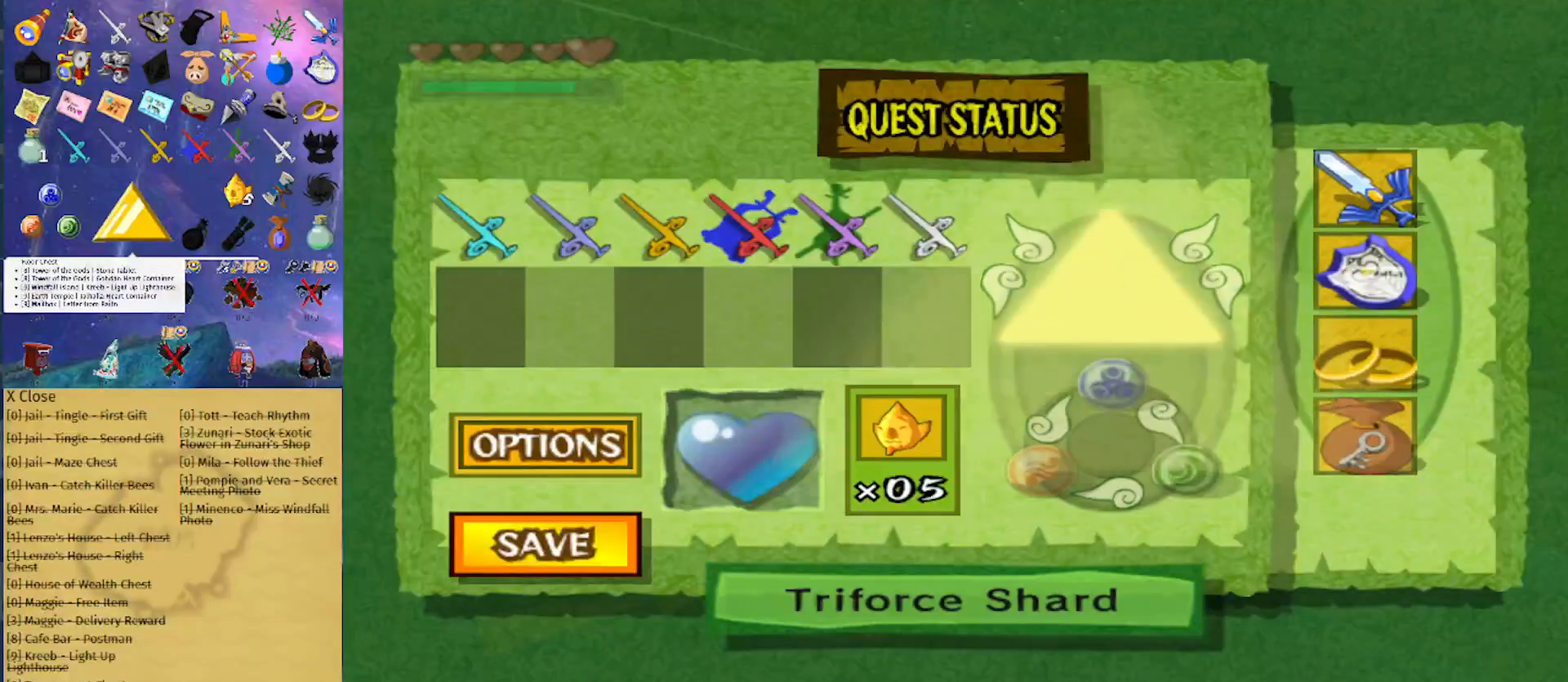
{"buttons": ["B"], "left_stick": "center", "right_stick": "center", "events": []}
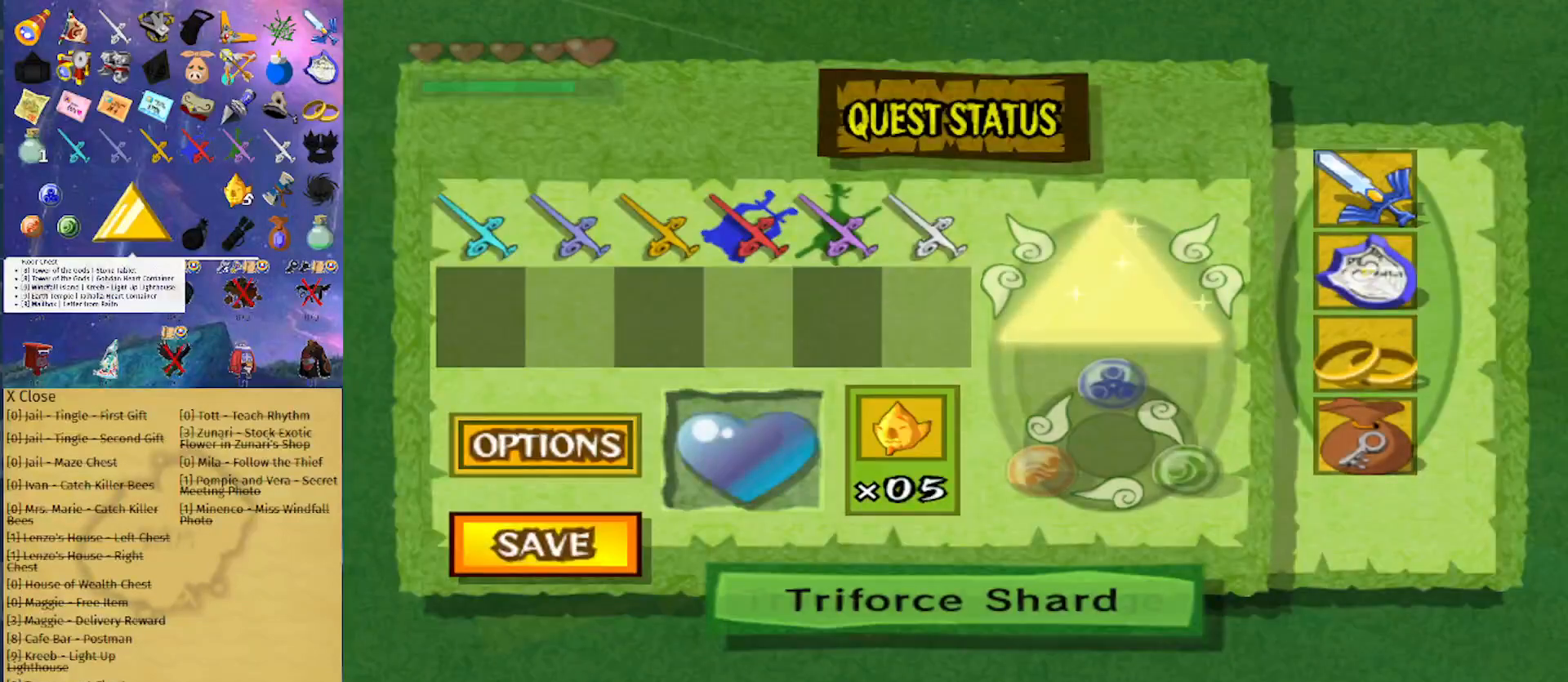
{"buttons": ["B"], "left_stick": "center", "right_stick": "center", "events": []}
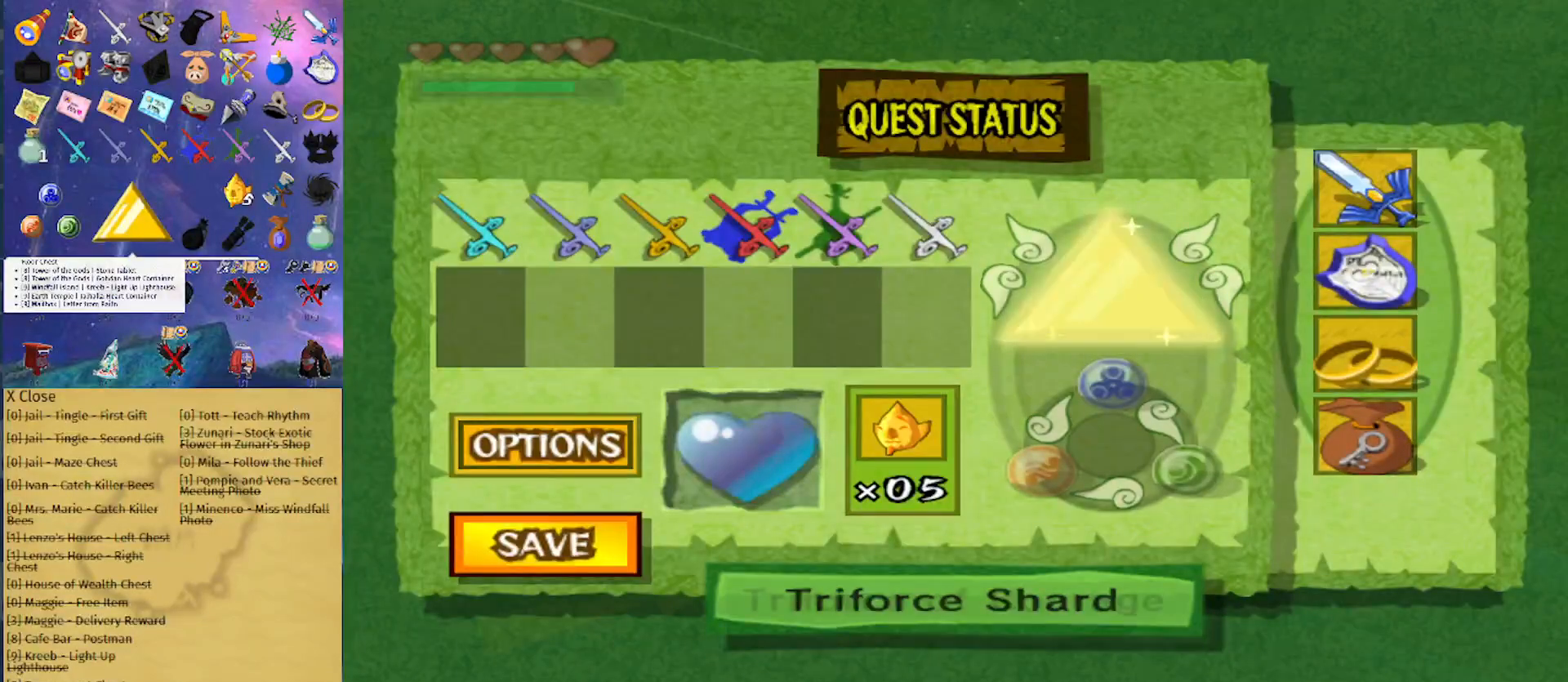
{"buttons": ["B"], "left_stick": "center", "right_stick": "center", "events": []}
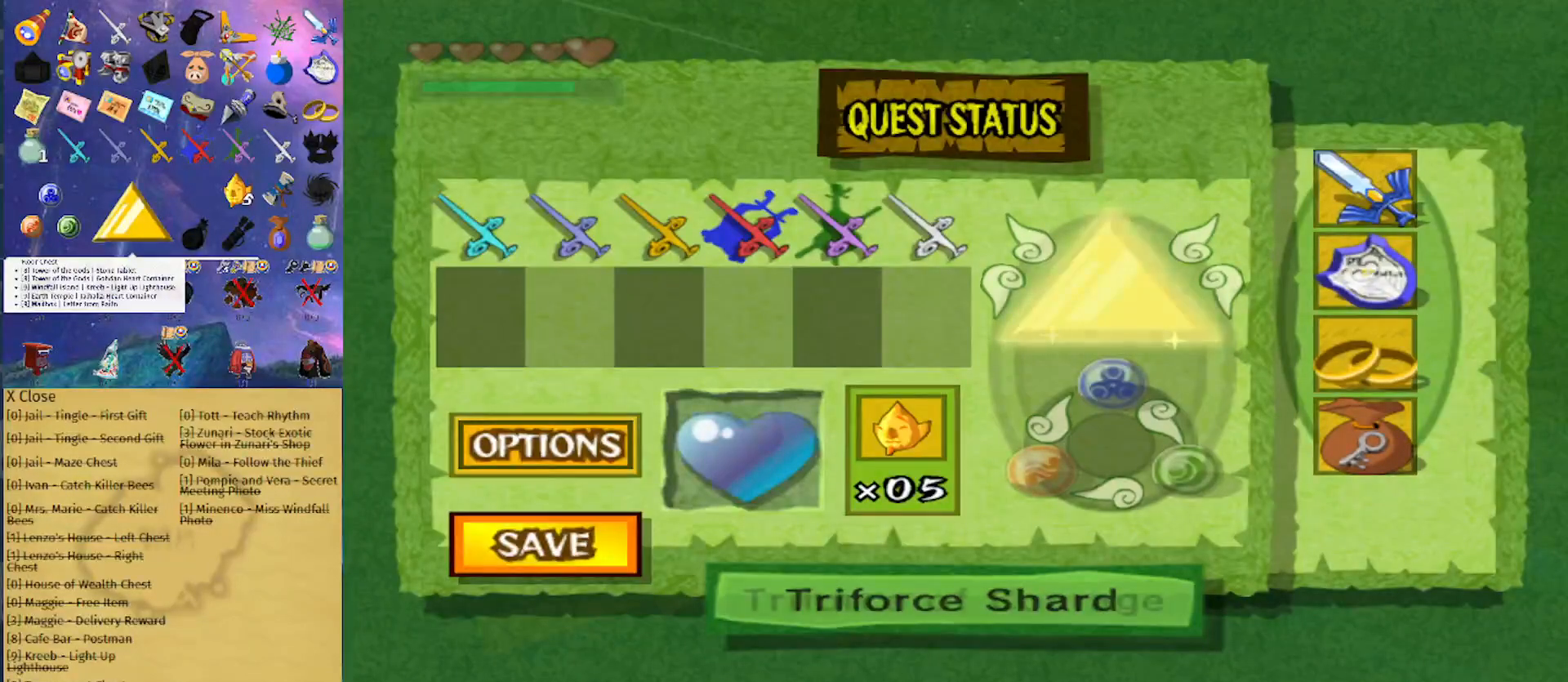
{"buttons": ["B"], "left_stick": "center", "right_stick": "center", "events": []}
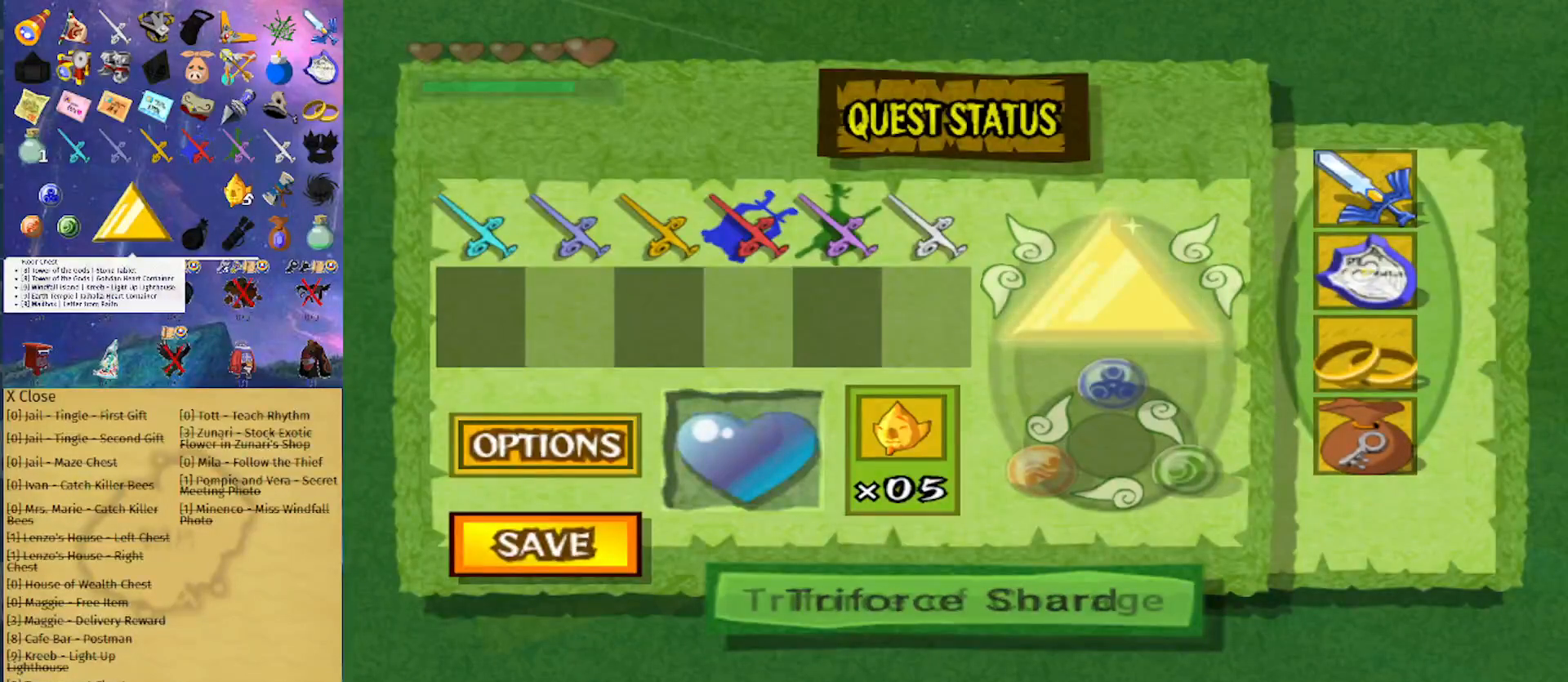
{"buttons": ["B"], "left_stick": "center", "right_stick": "center", "events": []}